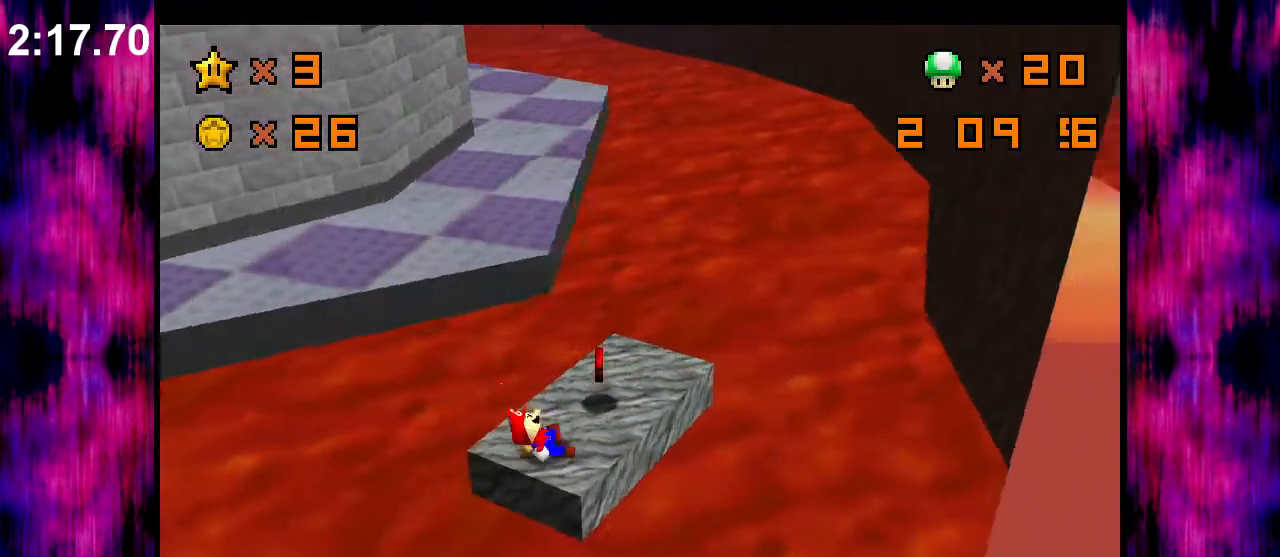
Gameplay with a controller (Nintendo layout); each line is a JSON object with the inputs held at the frame after it. "events" lists button and stick changes between this image and that frame as [ms after this image, input, new state], when the widget could be followed in between. Not read: L3 R3.
{"buttons": ["A"], "left_stick": "up", "events": [[33, "A", "down"], [133, "left_stick", "up-left"], [333, "left_stick", "up"]]}
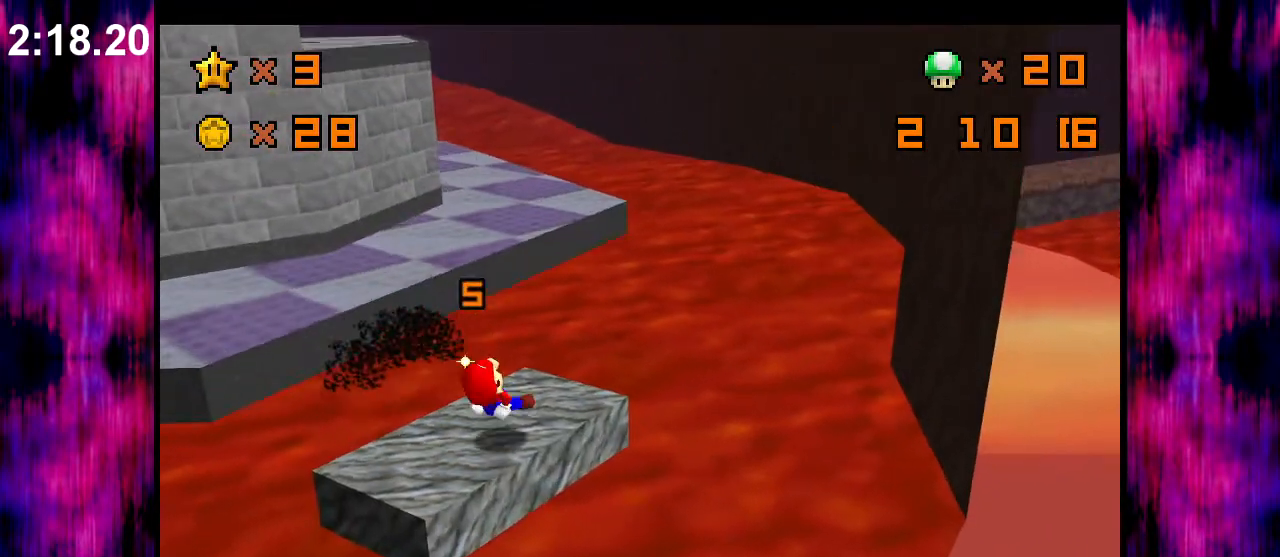
{"buttons": ["Z"], "left_stick": "up", "events": [[33, "A", "up"], [467, "Z", "down"]]}
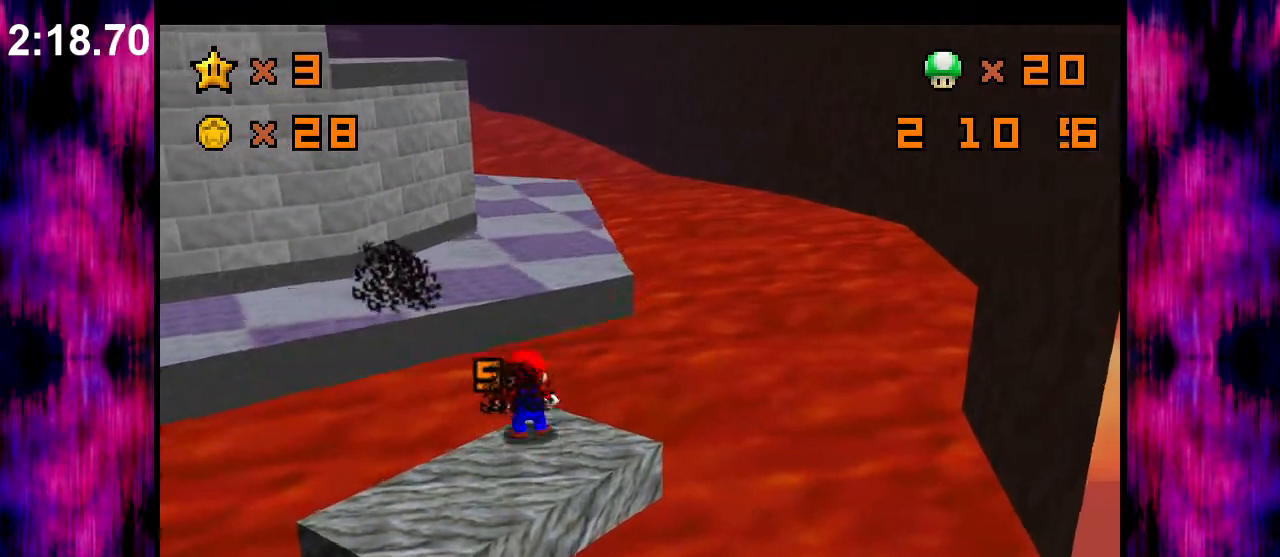
{"buttons": ["Z"], "left_stick": "up", "events": [[33, "A", "down"], [167, "A", "up"]]}
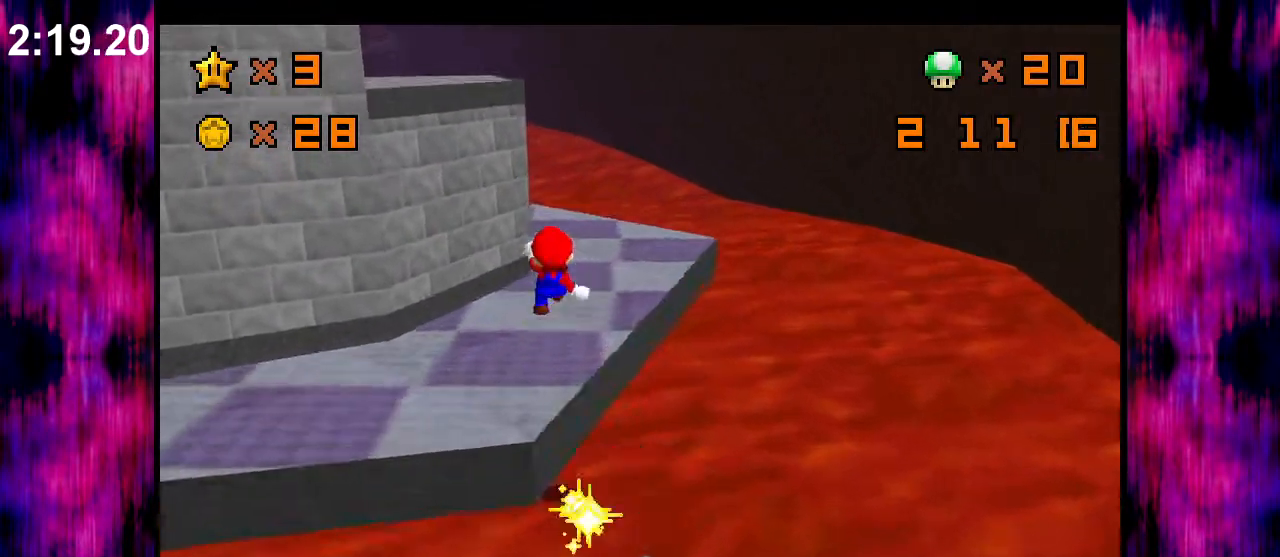
{"buttons": ["Z"], "left_stick": "up-right", "events": [[167, "C_RIGHT", "down"], [300, "C_RIGHT", "up"], [400, "left_stick", "up-right"]]}
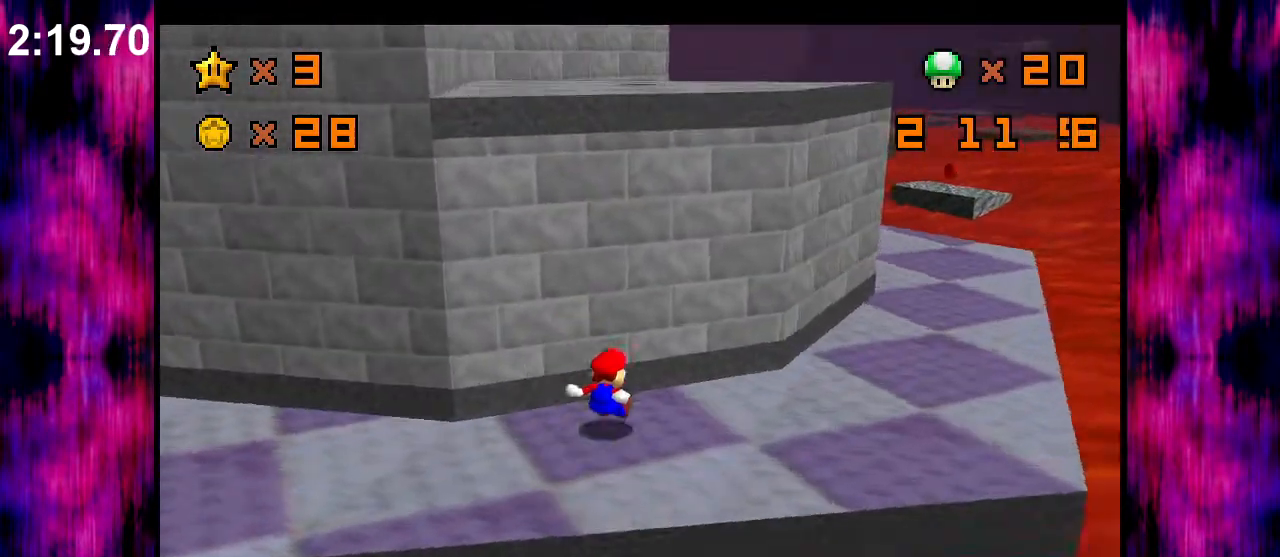
{"buttons": ["Z"], "left_stick": "up-right", "events": [[67, "A", "down"], [167, "A", "up"]]}
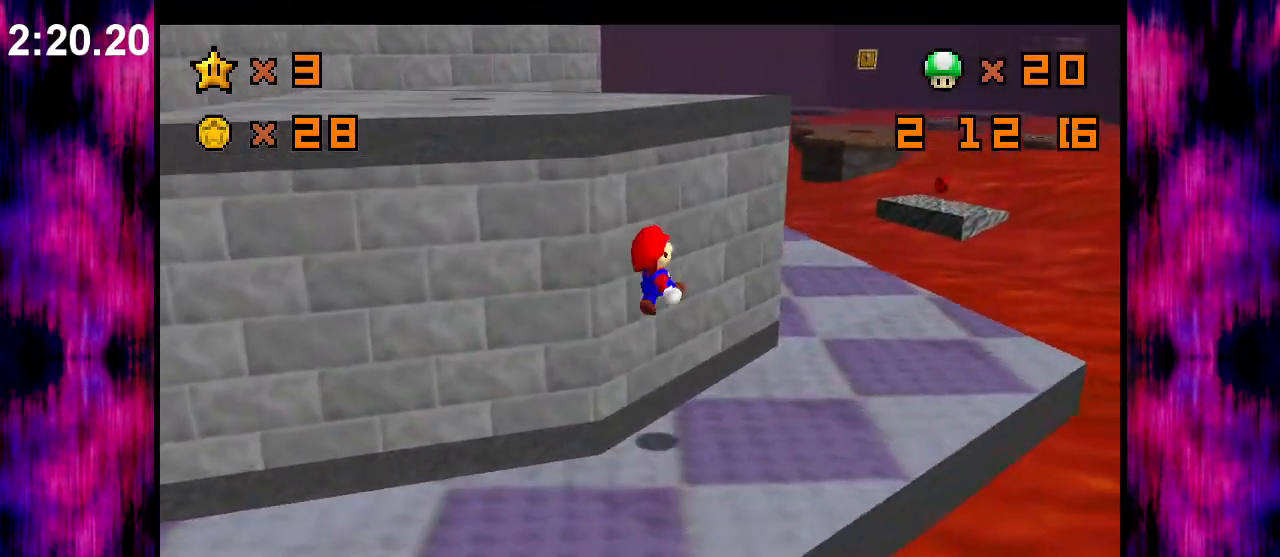
{"buttons": [], "left_stick": "up-right", "events": [[400, "Z", "up"]]}
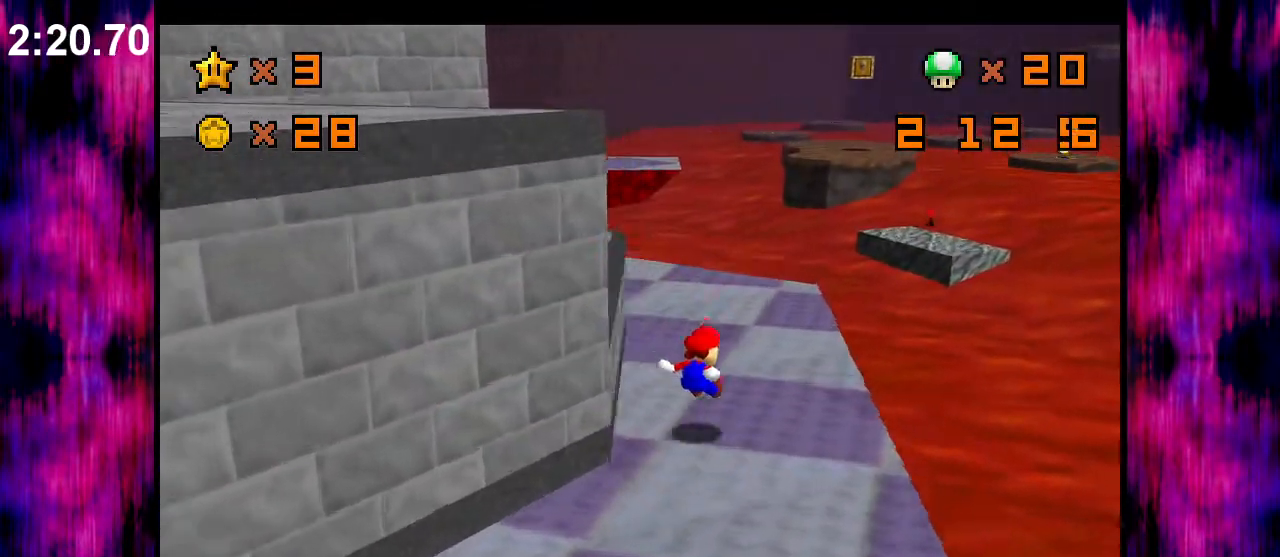
{"buttons": ["A", "Z"], "left_stick": "up-right", "events": [[333, "Z", "down"], [400, "A", "down"]]}
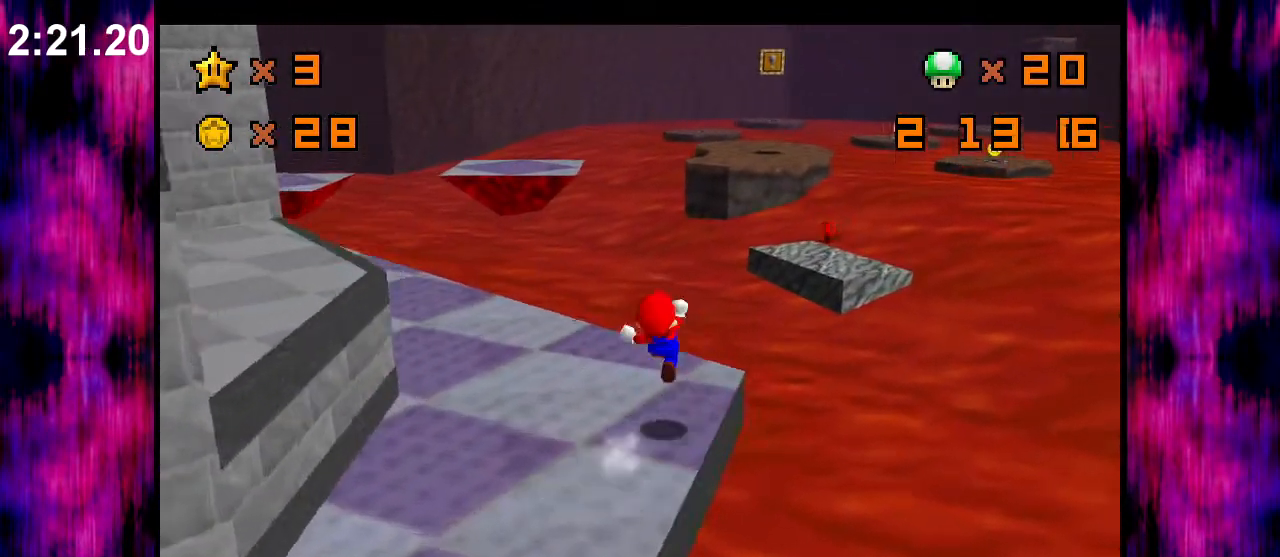
{"buttons": ["Z"], "left_stick": "up-right", "events": [[333, "A", "up"]]}
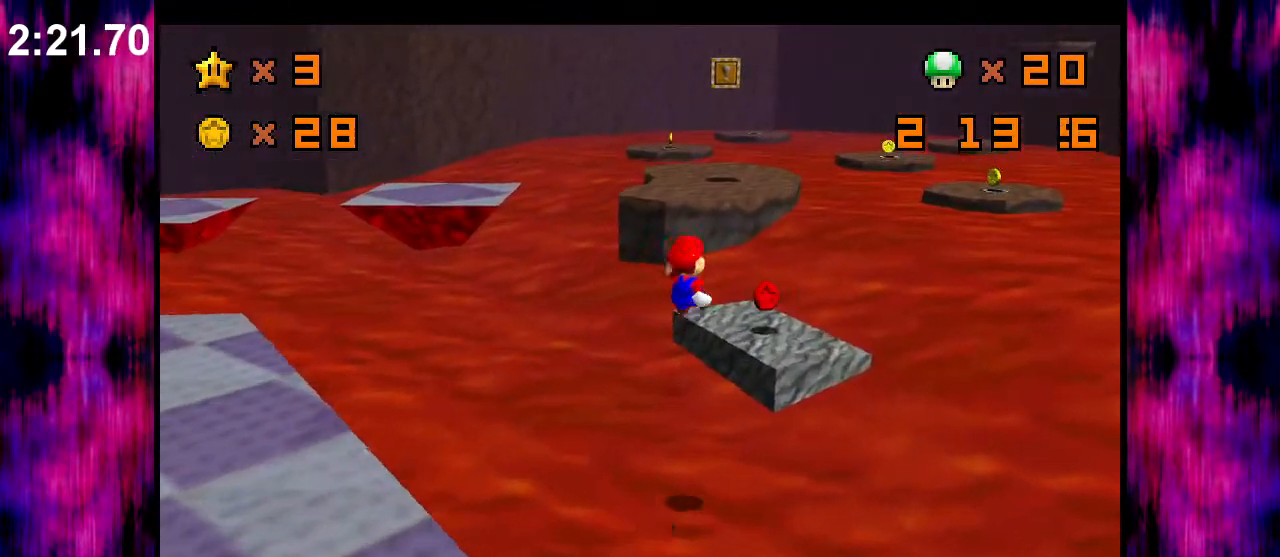
{"buttons": [], "left_stick": "up", "events": [[100, "left_stick", "down-left"], [300, "C_RIGHT", "down"], [300, "Z", "up"], [367, "left_stick", "center"], [400, "C_RIGHT", "up"], [433, "left_stick", "up"]]}
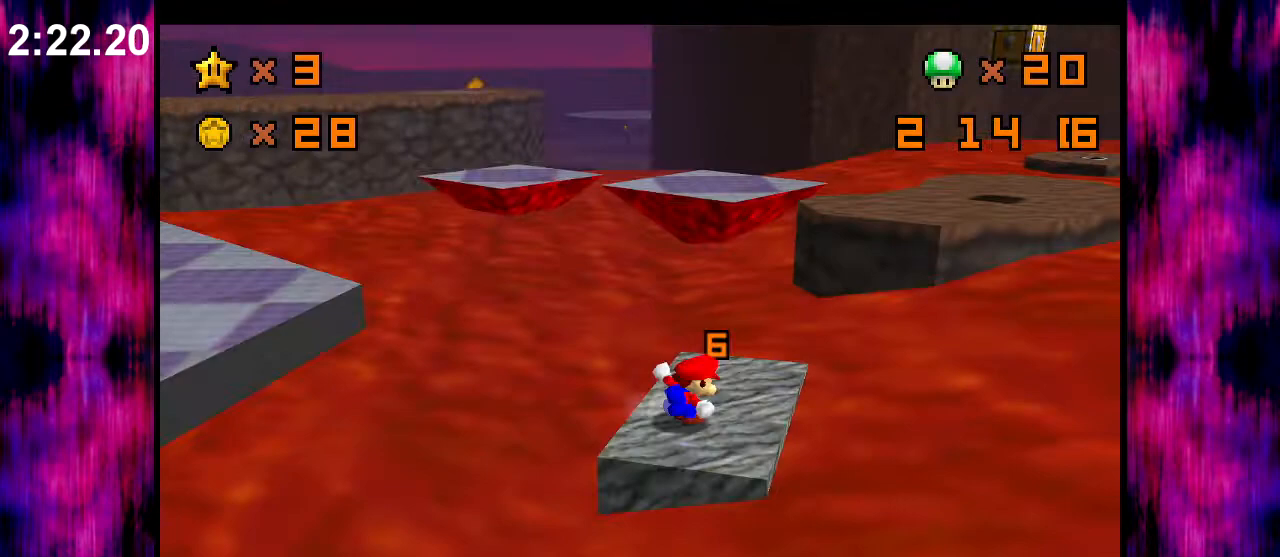
{"buttons": ["A", "Z"], "left_stick": "up", "events": [[367, "Z", "down"], [433, "A", "down"]]}
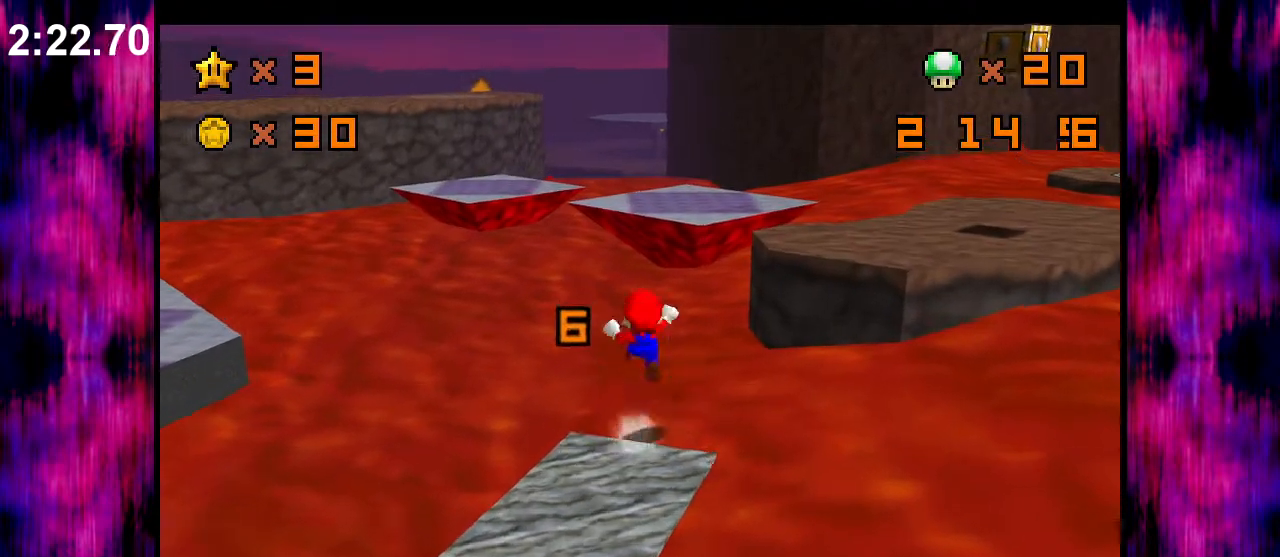
{"buttons": ["A", "Z"], "left_stick": "up", "events": []}
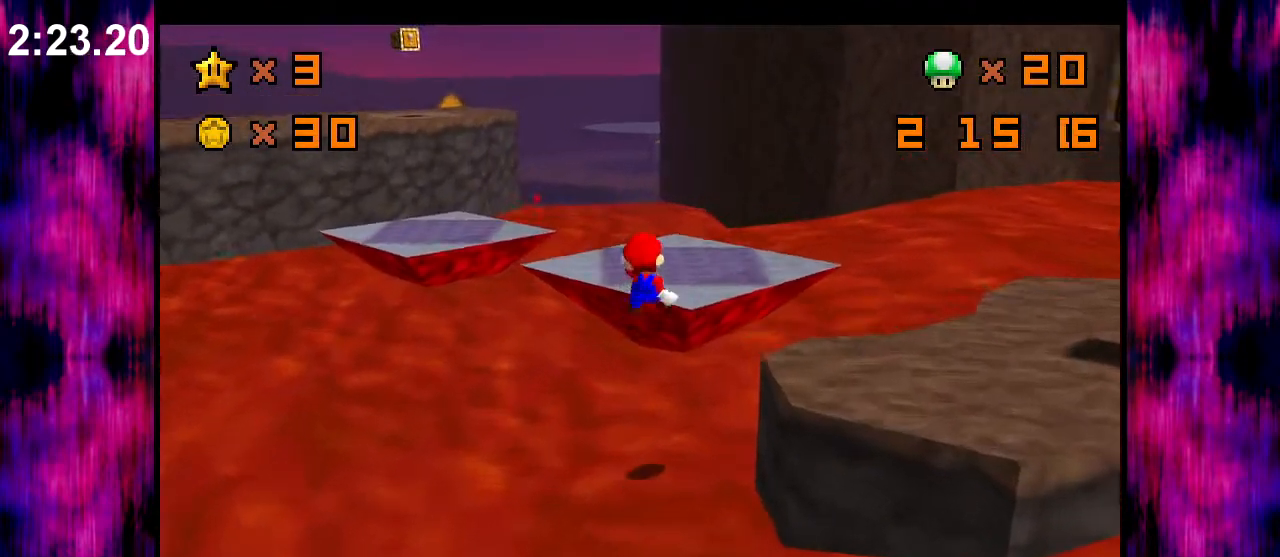
{"buttons": ["Z"], "left_stick": "up-left", "events": [[67, "A", "up"], [500, "left_stick", "up-left"]]}
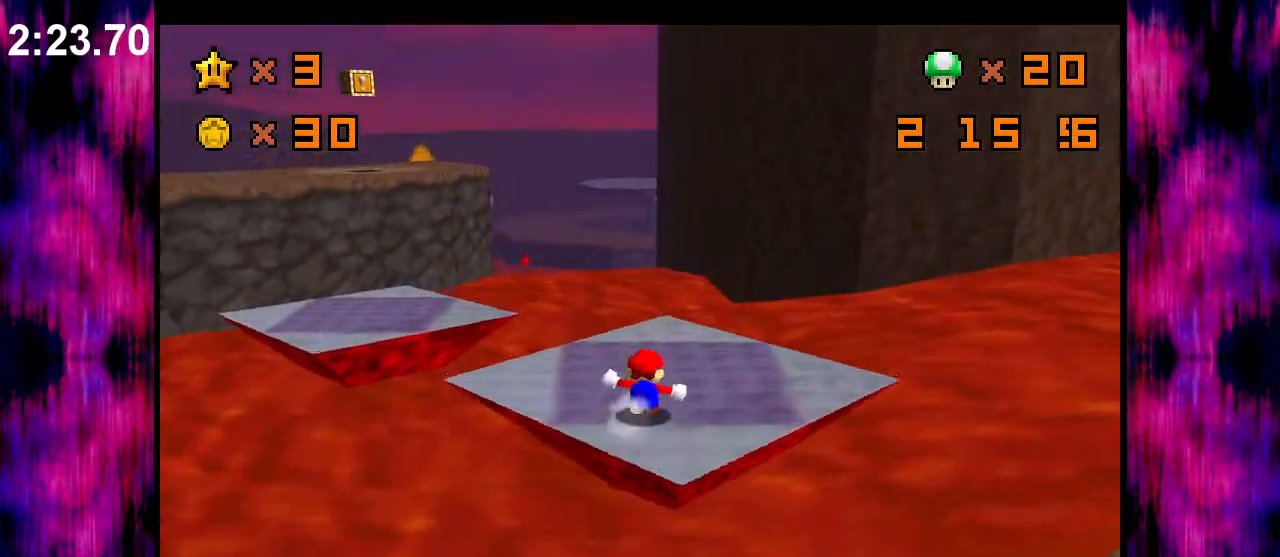
{"buttons": ["A", "Z"], "left_stick": "up-left", "events": [[133, "A", "down"]]}
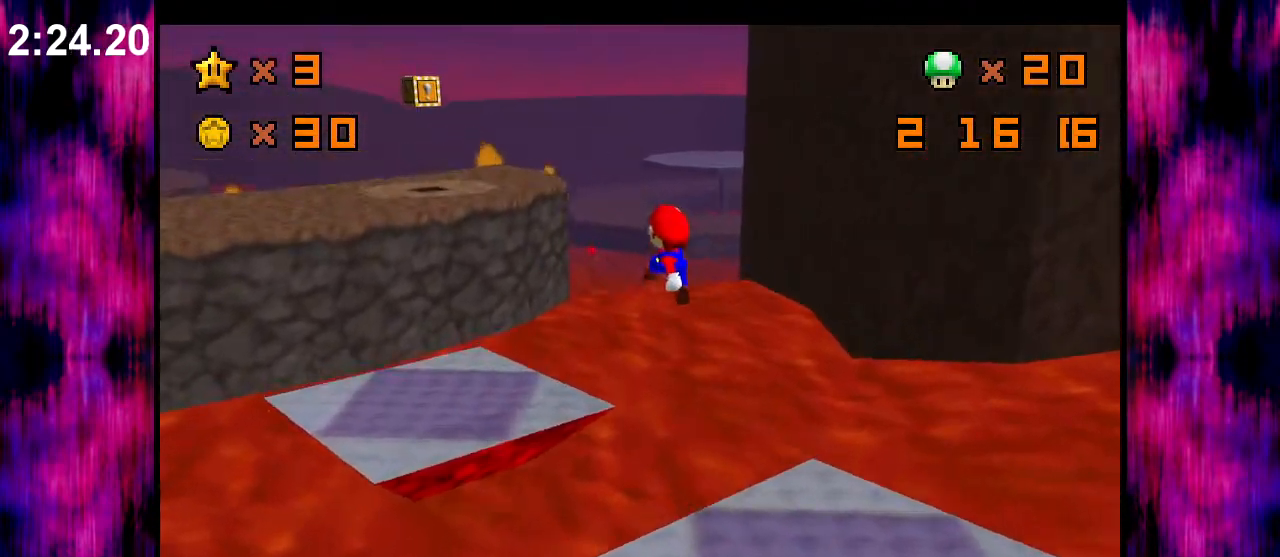
{"buttons": ["Z"], "left_stick": "up-left", "events": [[233, "A", "up"]]}
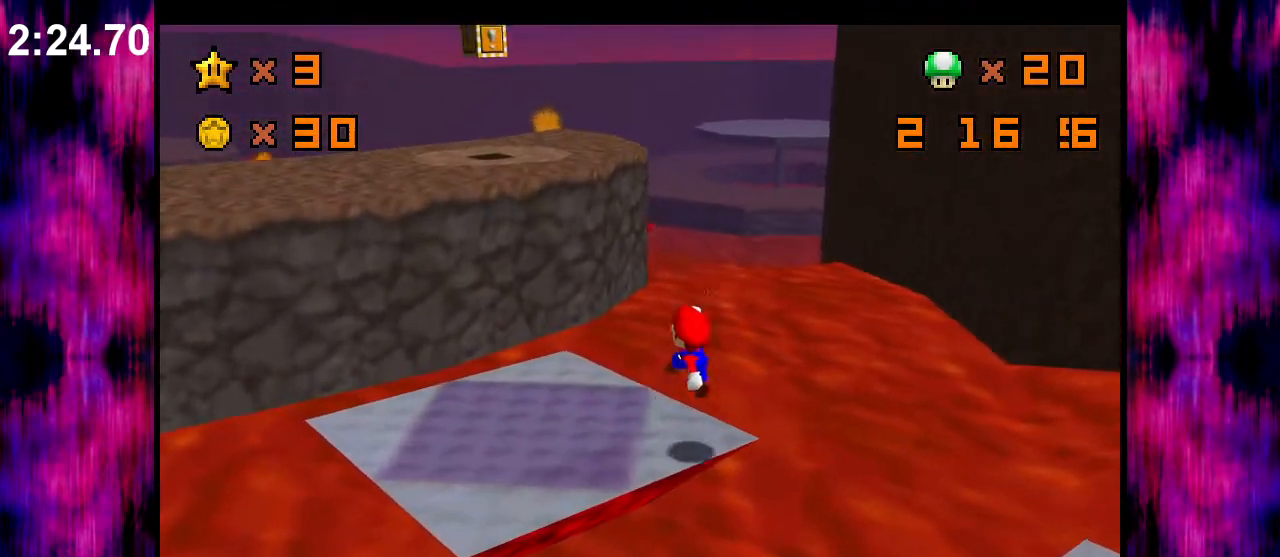
{"buttons": ["Z"], "left_stick": "up-left", "events": [[133, "A", "down"], [233, "B", "down"], [400, "B", "up"], [467, "A", "up"]]}
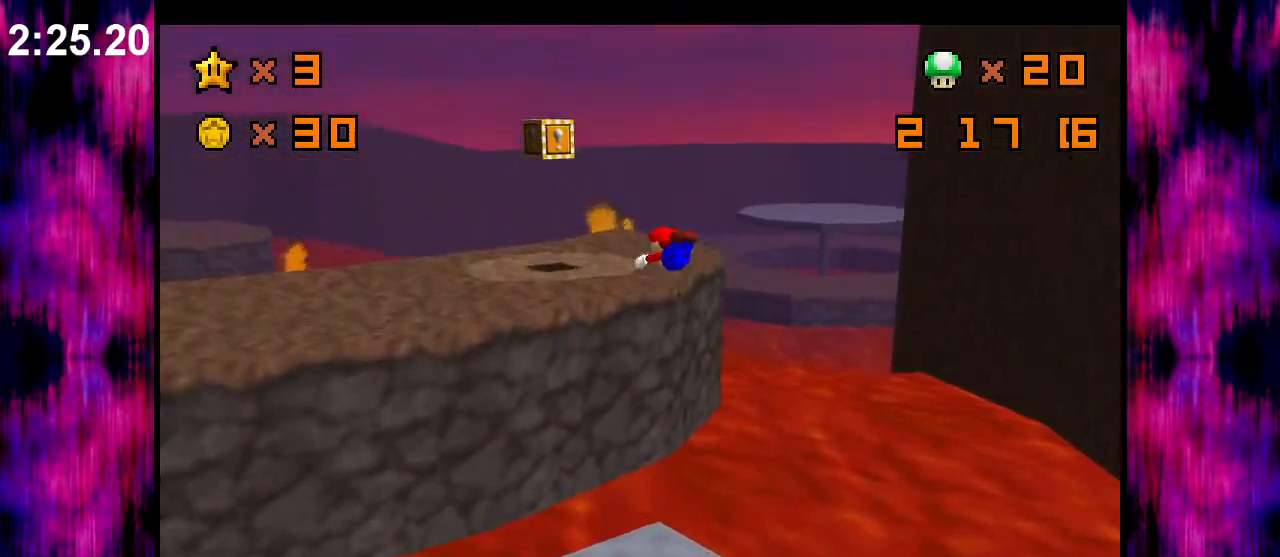
{"buttons": ["A", "B", "Z"], "left_stick": "down-right", "events": [[333, "left_stick", "center"], [467, "A", "down"], [500, "B", "down"], [500, "left_stick", "down-right"]]}
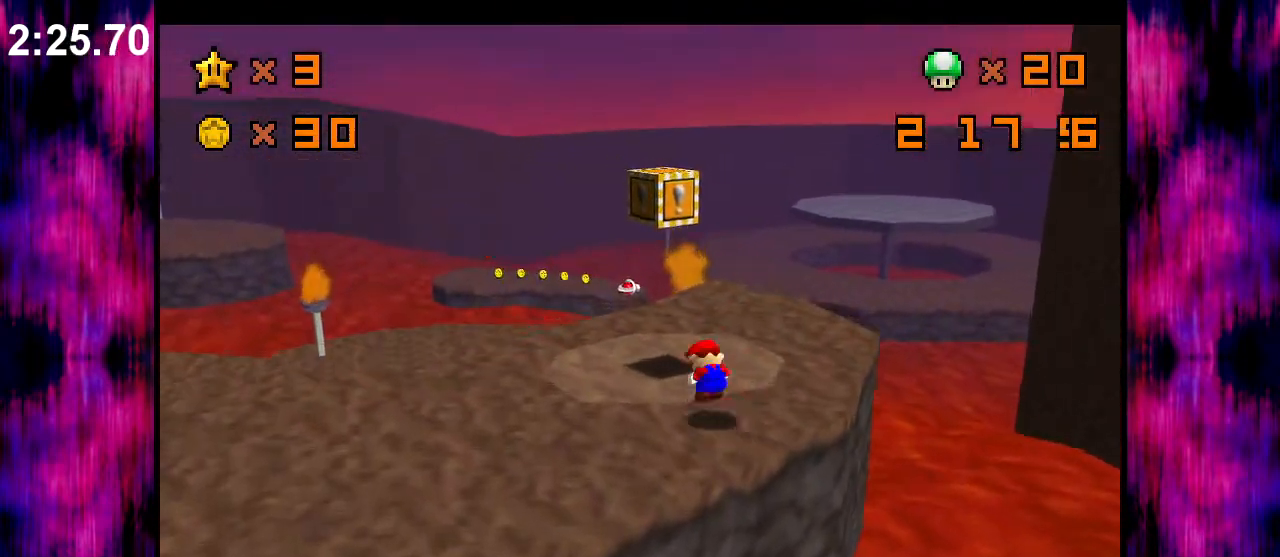
{"buttons": [], "left_stick": "center", "events": [[100, "Z", "up"], [133, "B", "up"], [200, "A", "up"], [433, "left_stick", "center"]]}
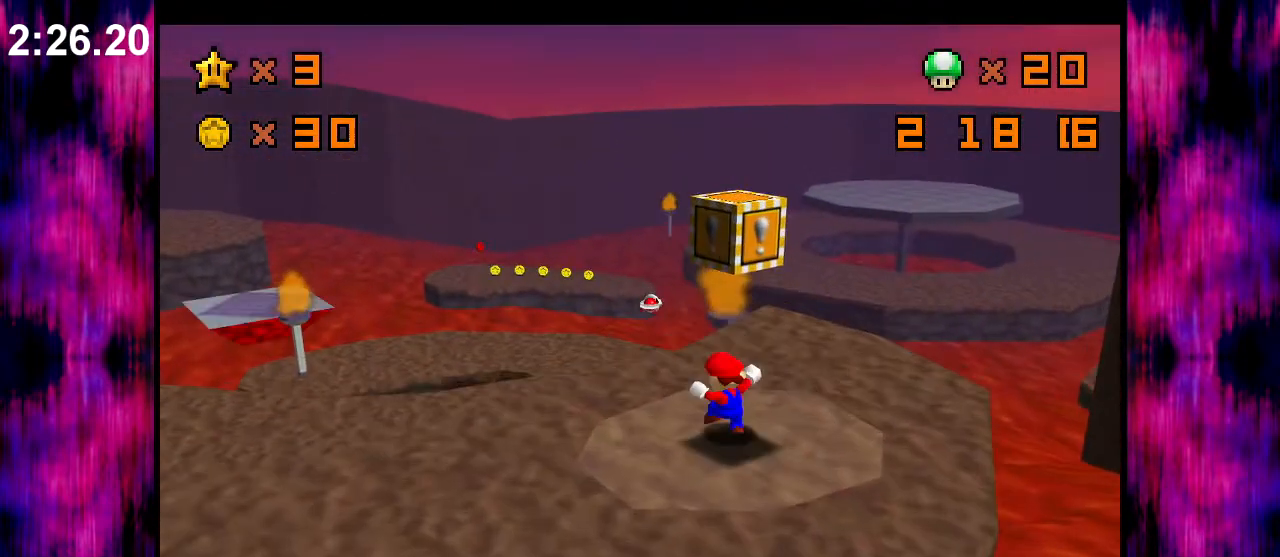
{"buttons": [], "left_stick": "down", "events": [[100, "A", "down"], [267, "left_stick", "down"], [500, "A", "up"]]}
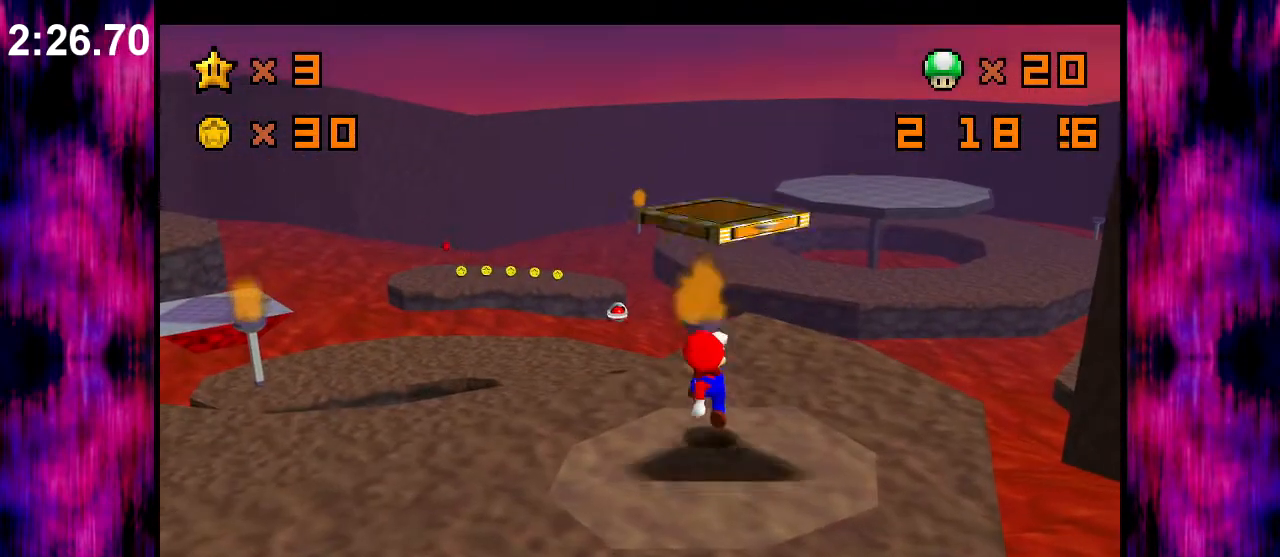
{"buttons": ["A"], "left_stick": "up", "events": [[133, "A", "down"], [333, "left_stick", "center"], [467, "left_stick", "up"]]}
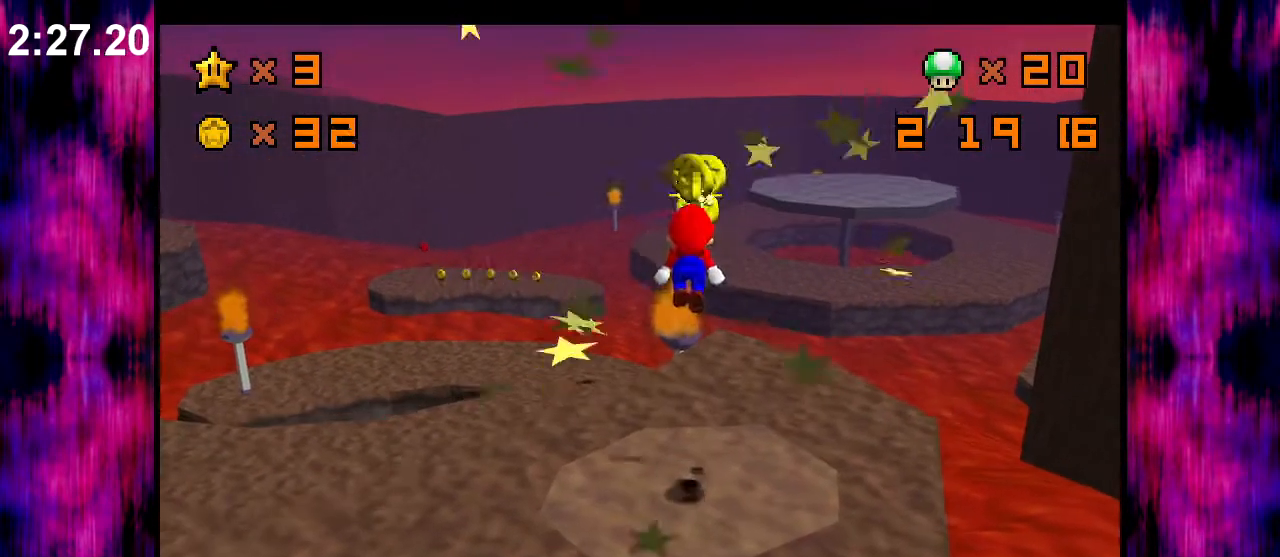
{"buttons": [], "left_stick": "up", "events": [[100, "B", "down"], [233, "B", "up"], [300, "A", "up"]]}
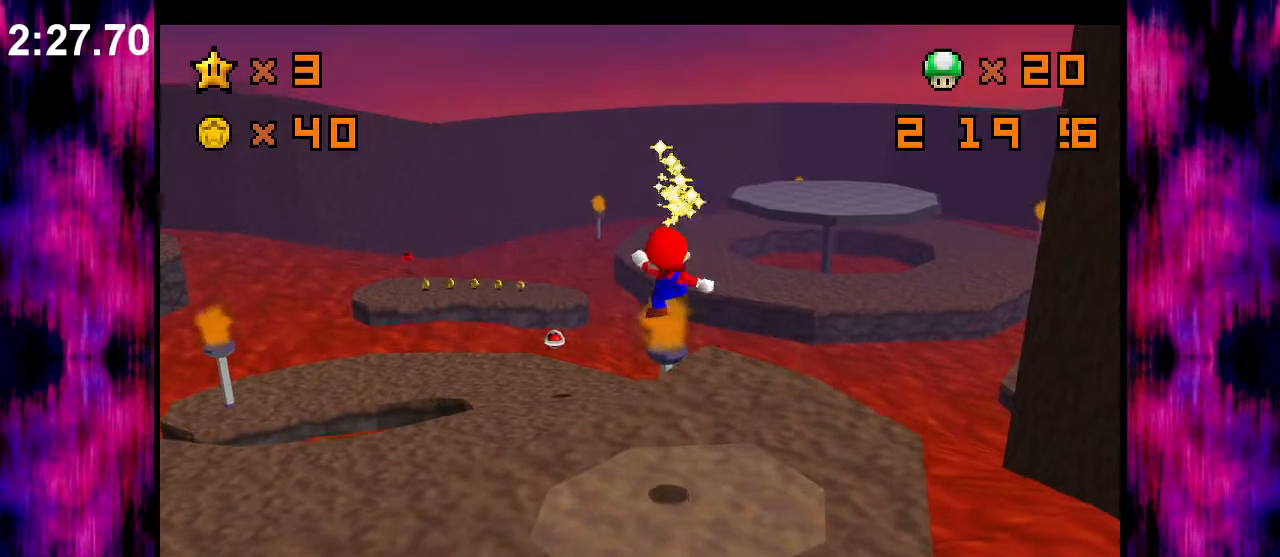
{"buttons": ["A"], "left_stick": "up", "events": [[467, "A", "down"]]}
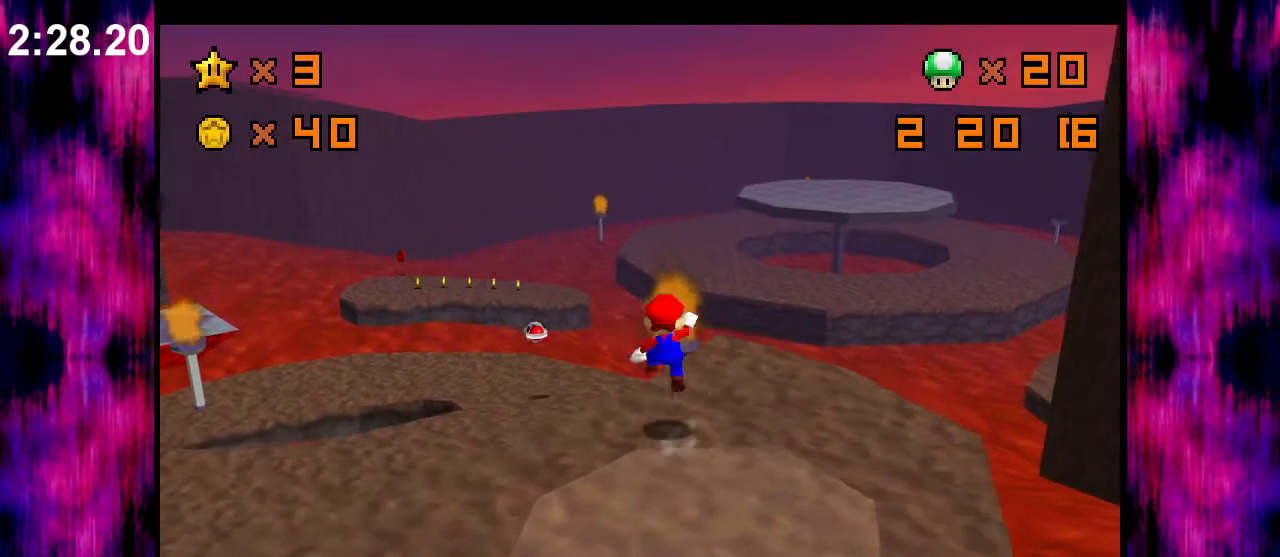
{"buttons": ["B"], "left_stick": "left", "events": [[33, "A", "up"], [133, "C_DOWN", "down"], [133, "C_LEFT", "down"], [167, "left_stick", "up-left"], [233, "C_DOWN", "up"], [233, "C_LEFT", "up"], [333, "left_stick", "left"], [500, "B", "down"]]}
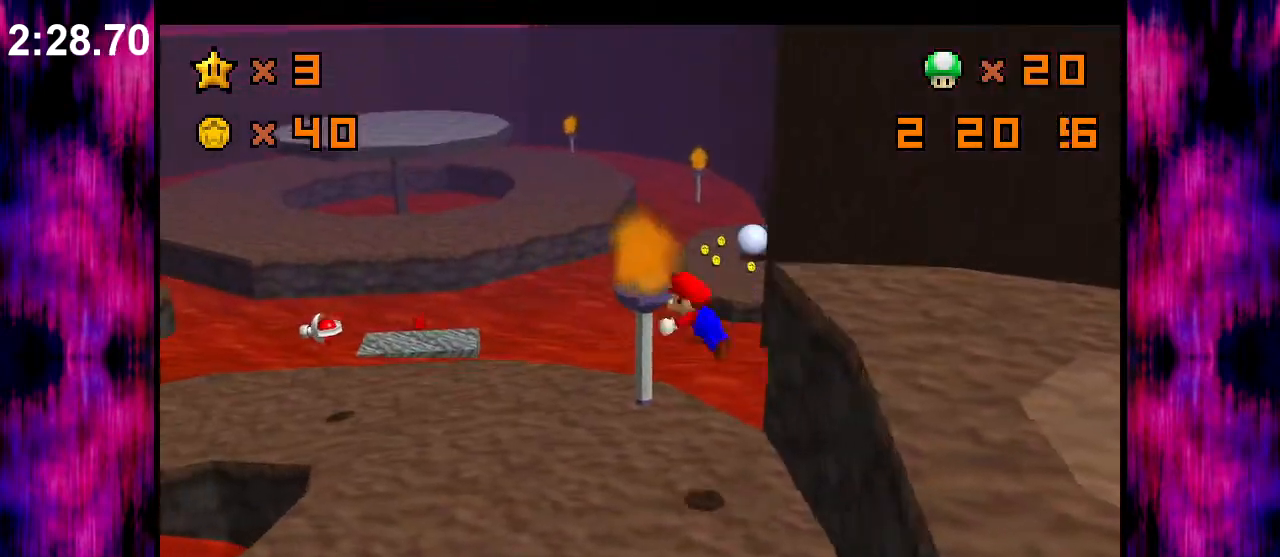
{"buttons": [], "left_stick": "center", "events": [[67, "B", "up"], [200, "A", "down"], [233, "B", "down"], [300, "left_stick", "center"], [367, "A", "up"], [367, "B", "up"]]}
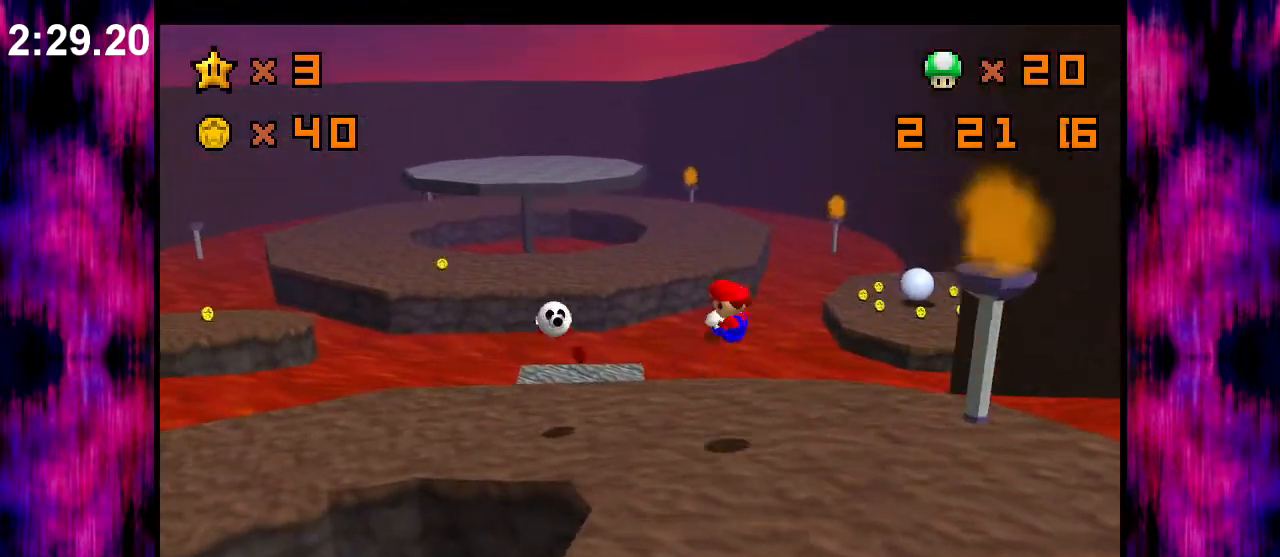
{"buttons": ["A"], "left_stick": "center", "events": [[67, "left_stick", "up-left"], [267, "left_stick", "center"], [467, "A", "down"]]}
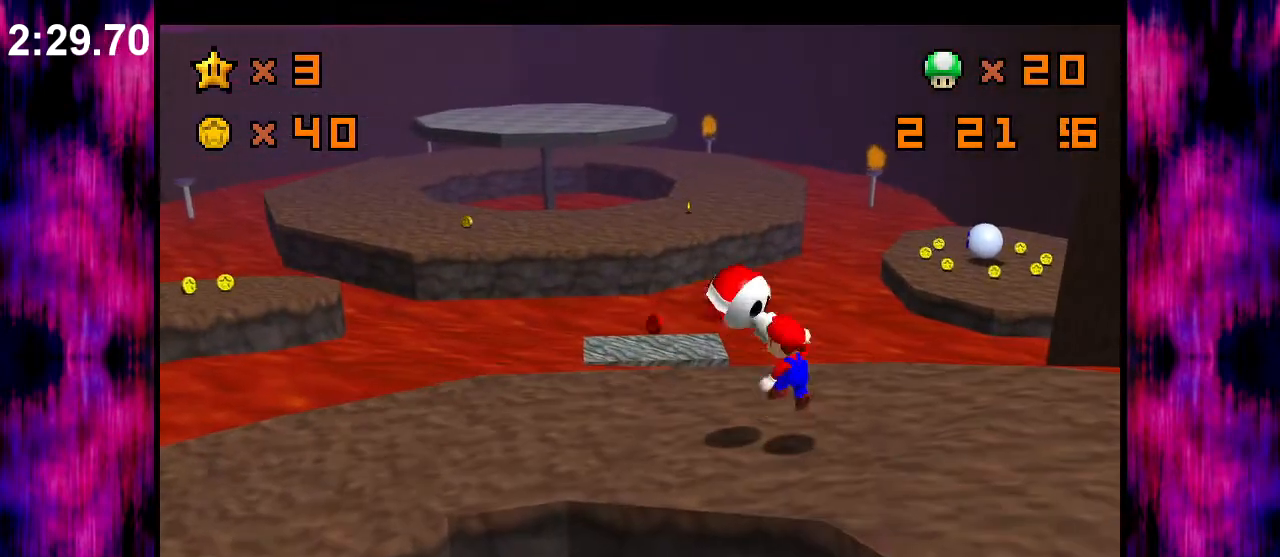
{"buttons": ["A"], "left_stick": "left", "events": [[33, "left_stick", "up"], [67, "A", "up"], [133, "left_stick", "center"], [300, "left_stick", "up-left"], [367, "A", "down"], [400, "left_stick", "left"]]}
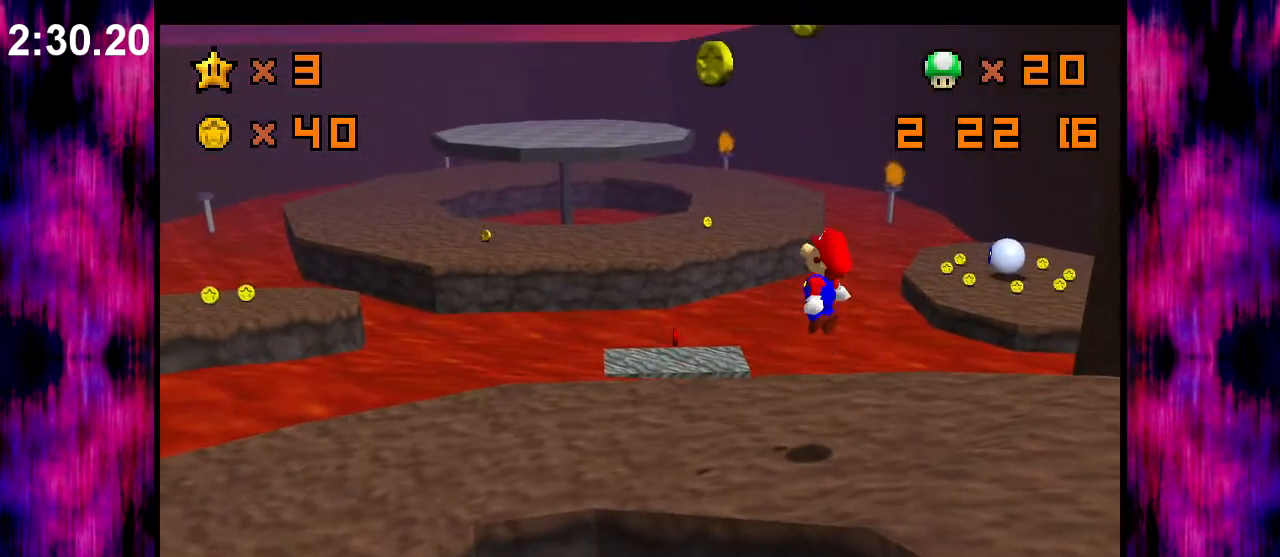
{"buttons": [], "left_stick": "down-left", "events": [[33, "left_stick", "down-left"], [67, "B", "down"], [200, "B", "up"], [233, "A", "up"]]}
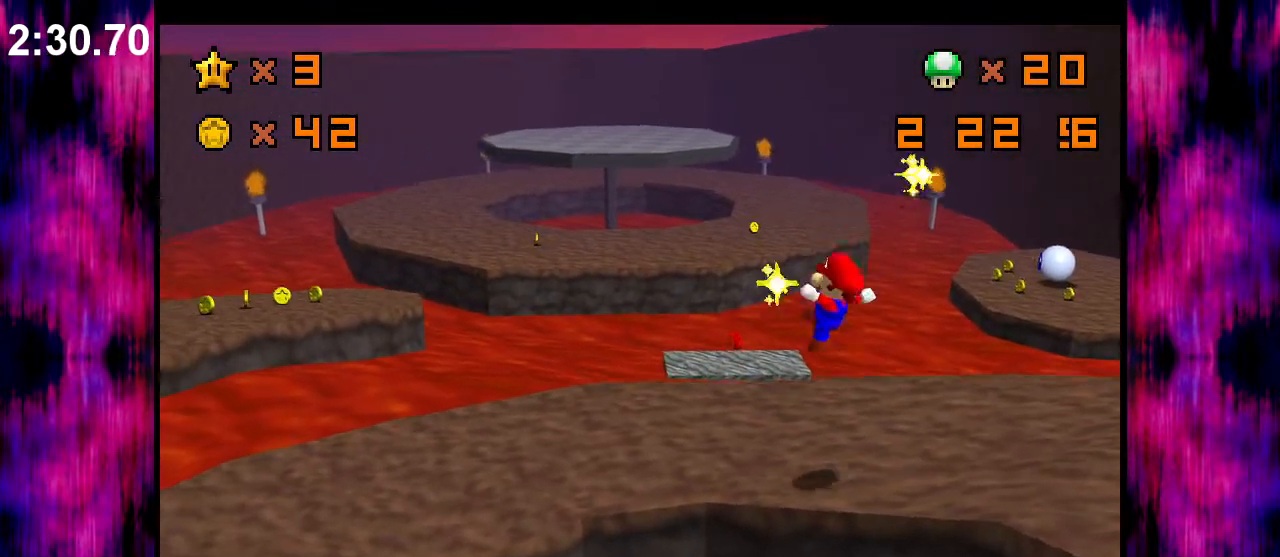
{"buttons": [], "left_stick": "up", "events": [[200, "left_stick", "up-left"], [267, "left_stick", "up"]]}
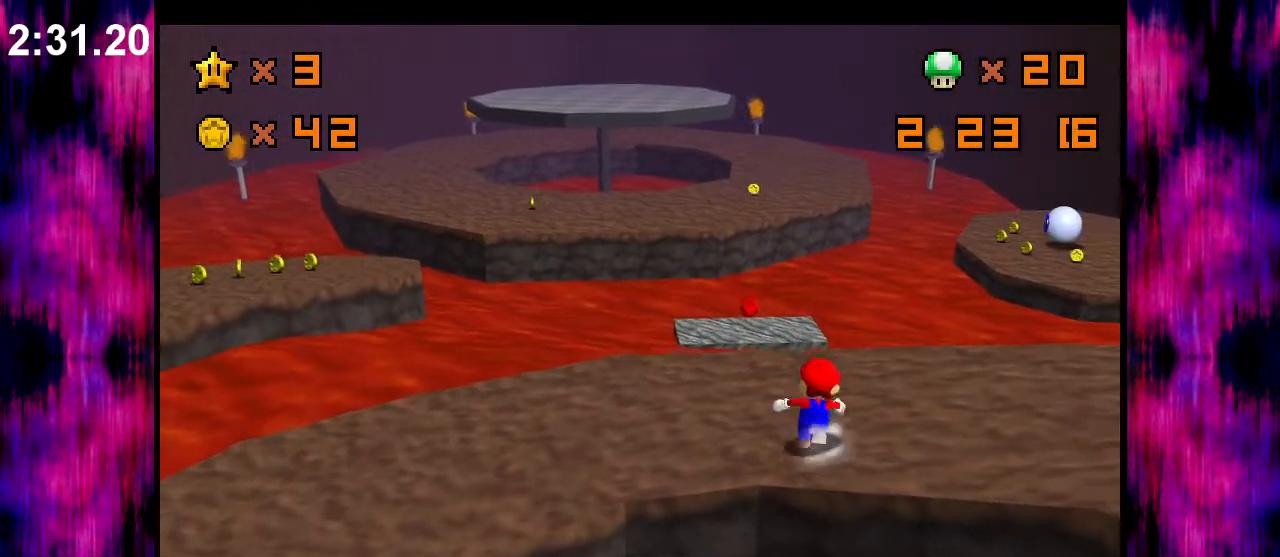
{"buttons": ["A"], "left_stick": "up", "events": [[433, "A", "down"]]}
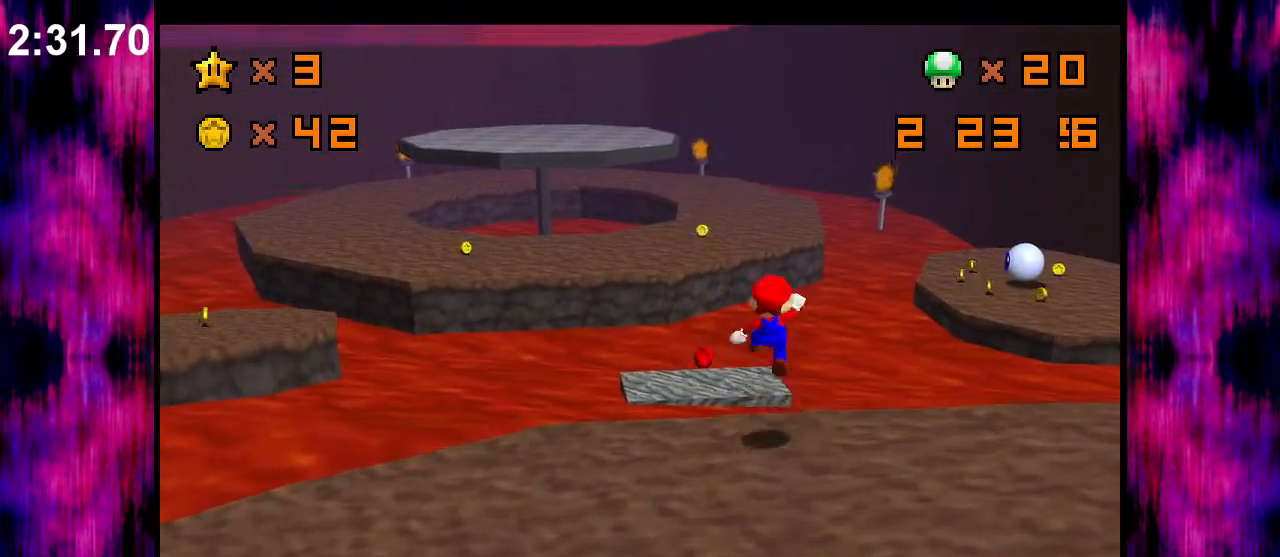
{"buttons": [], "left_stick": "down-right", "events": [[167, "A", "up"], [200, "C_DOWN", "down"], [200, "C_LEFT", "down"], [333, "C_DOWN", "up"], [333, "C_LEFT", "up"], [467, "left_stick", "down-right"]]}
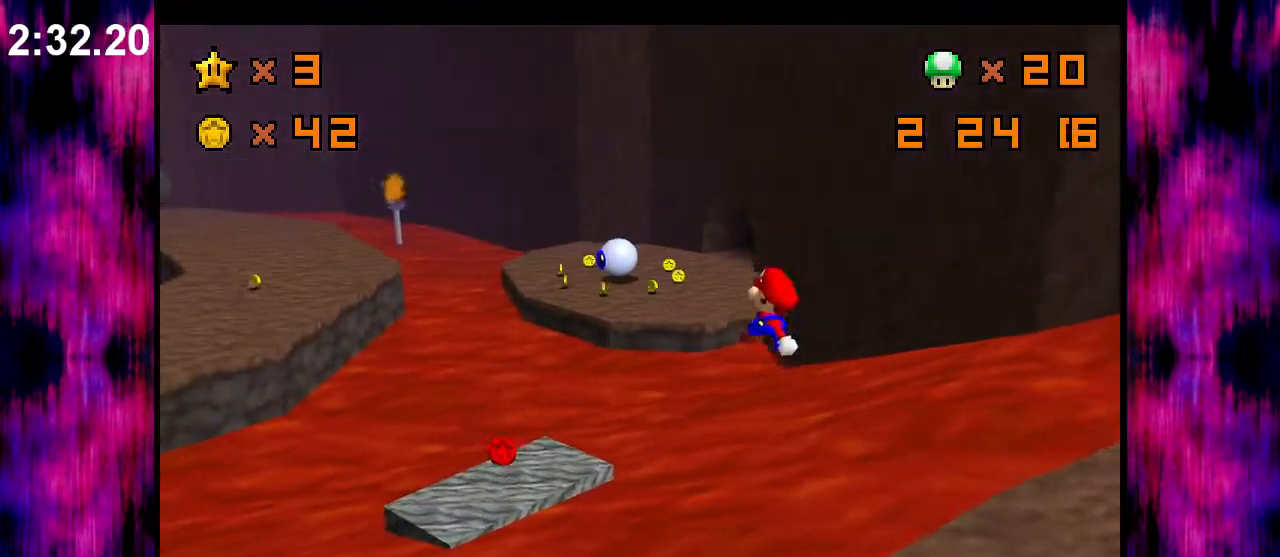
{"buttons": [], "left_stick": "up-left", "events": [[100, "B", "down"], [100, "left_stick", "left"], [200, "B", "up"], [200, "left_stick", "up-left"]]}
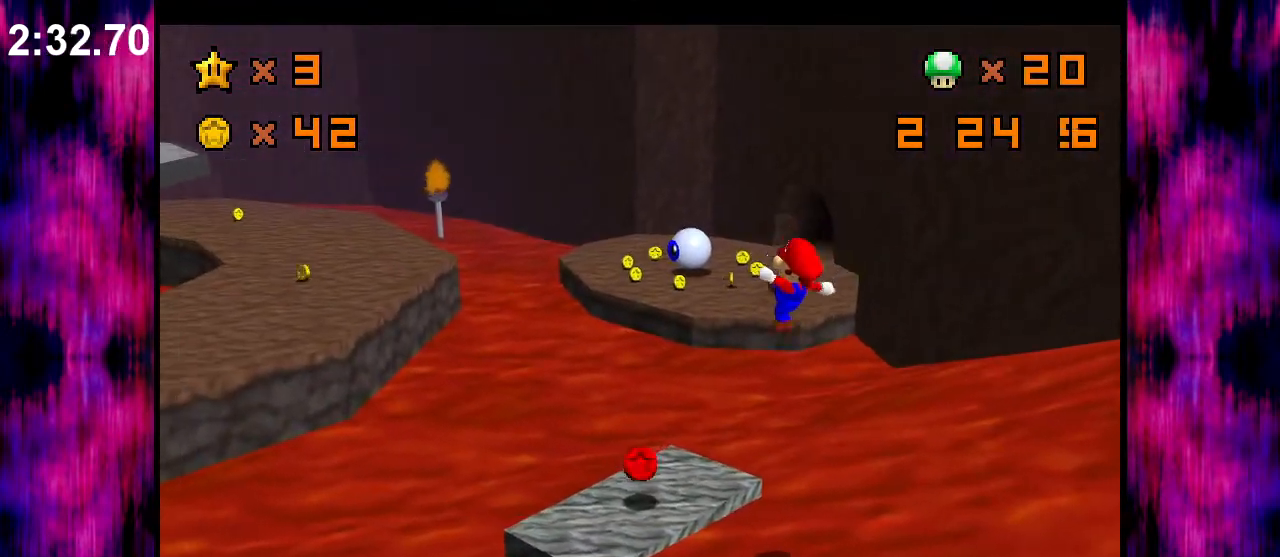
{"buttons": [], "left_stick": "up", "events": [[33, "left_stick", "center"], [233, "left_stick", "right"], [300, "left_stick", "up-right"], [433, "left_stick", "up"]]}